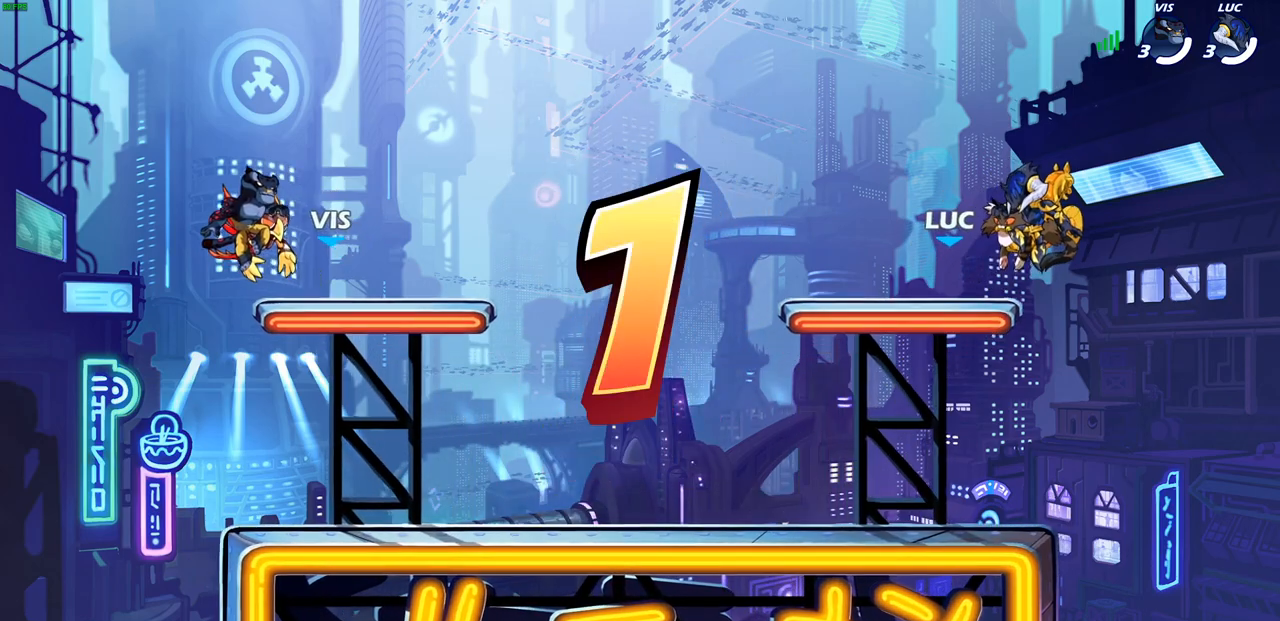
Gameplay with a controller (PlayStation layout); each line is a JSON object with the inputs held at the frame after it. "events" lists button and stick changes between this image and that frame as [ms after this image, input, new state], when the widget could be followed in between.
{"buttons": ["SELECT"], "left_stick": "center", "right_stick": "center", "events": [[83, "SELECT", "down"], [133, "left_stick", "left"], [233, "left_stick", "center"]]}
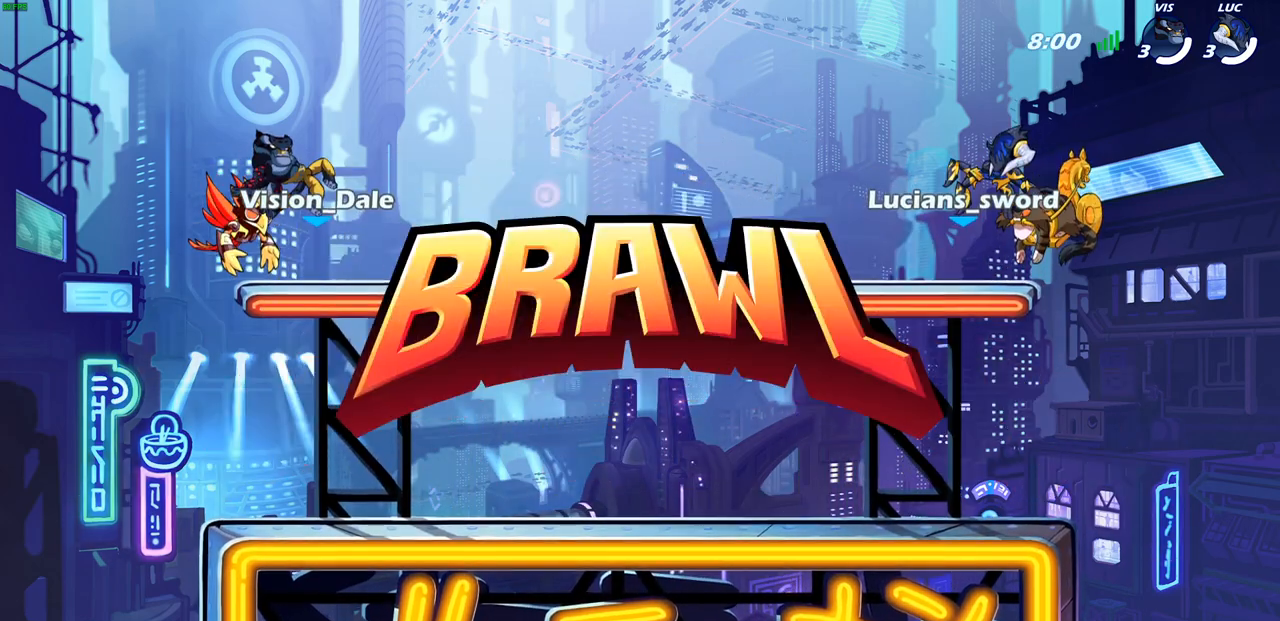
{"buttons": ["SELECT"], "left_stick": "center", "right_stick": "center", "events": []}
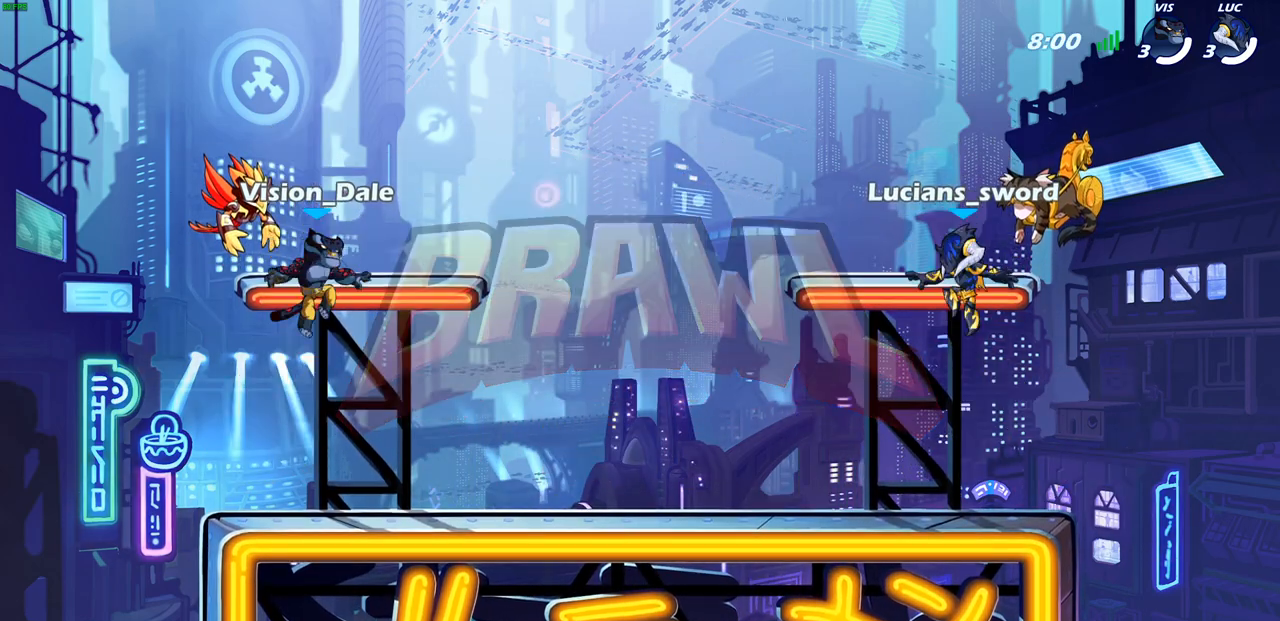
{"buttons": ["SELECT"], "left_stick": "center", "right_stick": "center", "events": []}
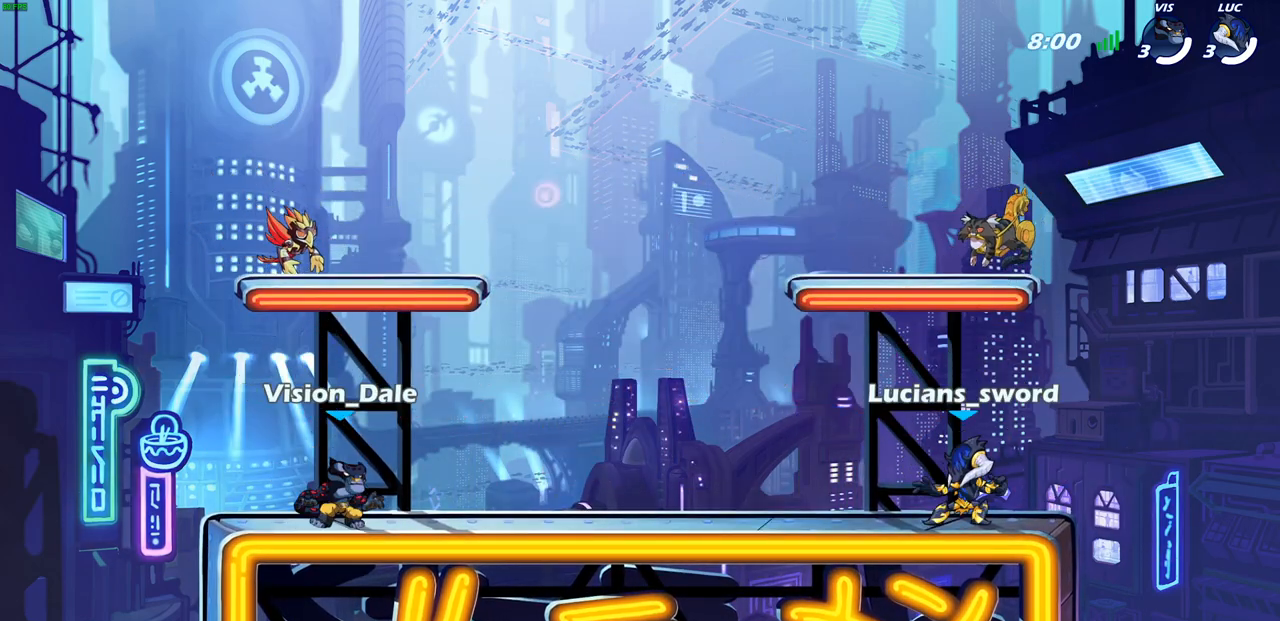
{"buttons": [], "left_stick": "center", "right_stick": "center", "events": [[467, "SELECT", "up"]]}
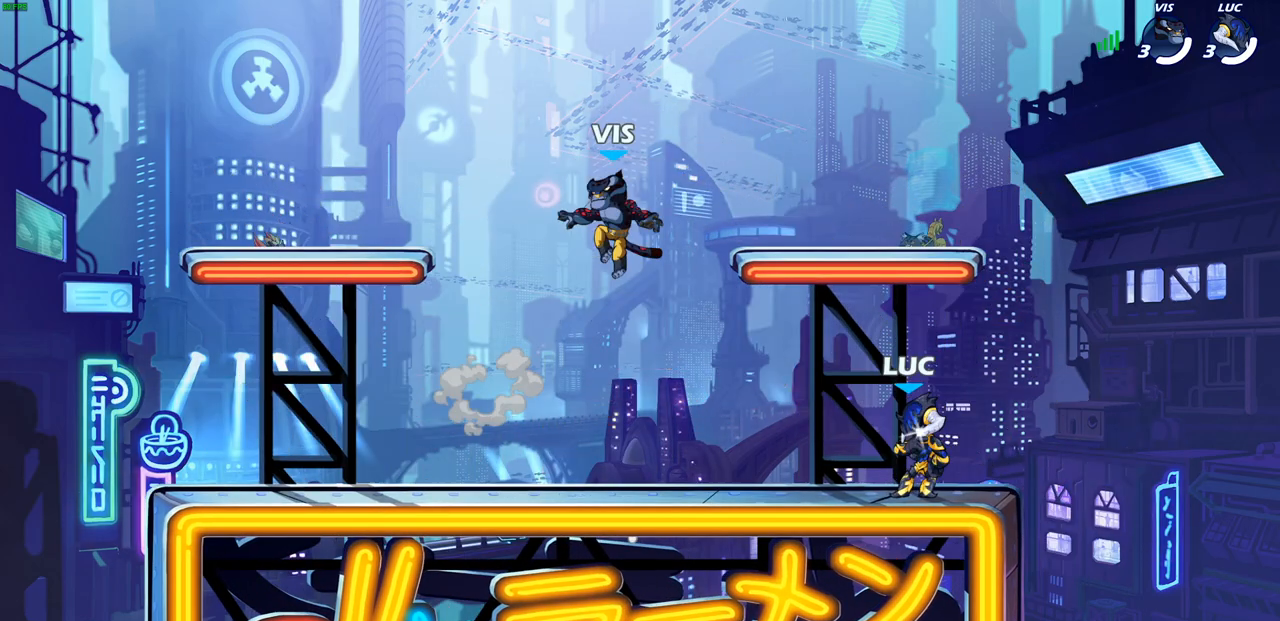
{"buttons": [], "left_stick": "center", "right_stick": "center", "events": []}
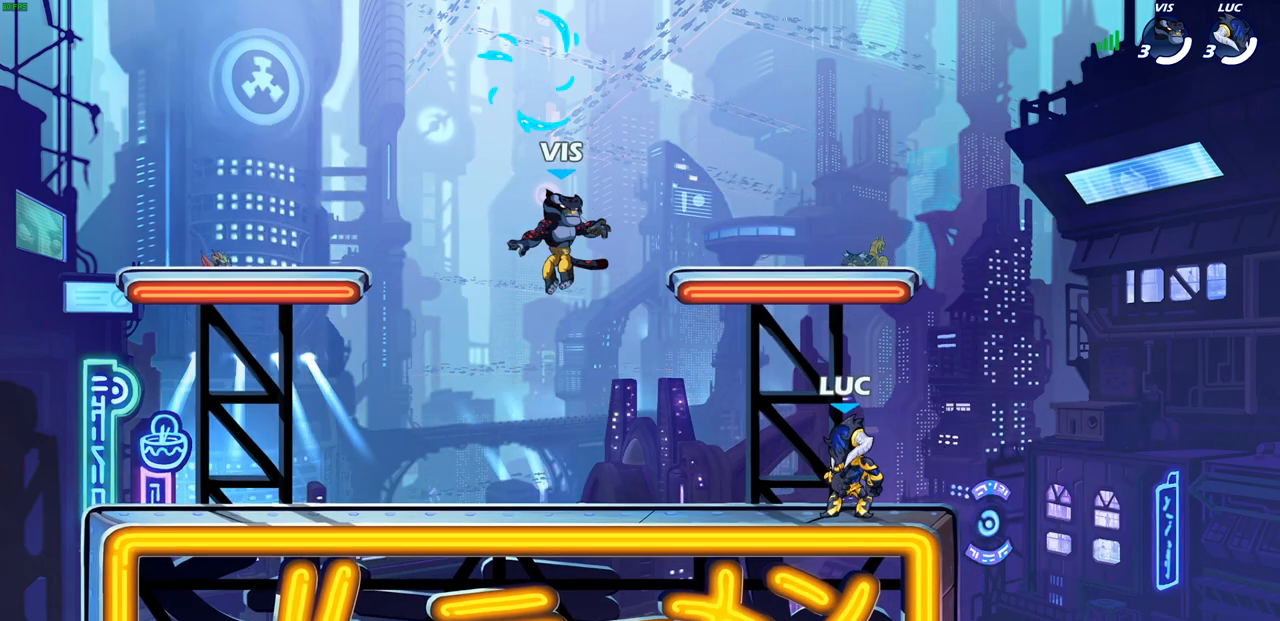
{"buttons": [], "left_stick": "down", "right_stick": "center", "events": [[233, "left_stick", "left"], [250, "R2", "down"], [317, "CROSS", "down"], [400, "CROSS", "up"], [400, "R2", "up"], [500, "left_stick", "down"]]}
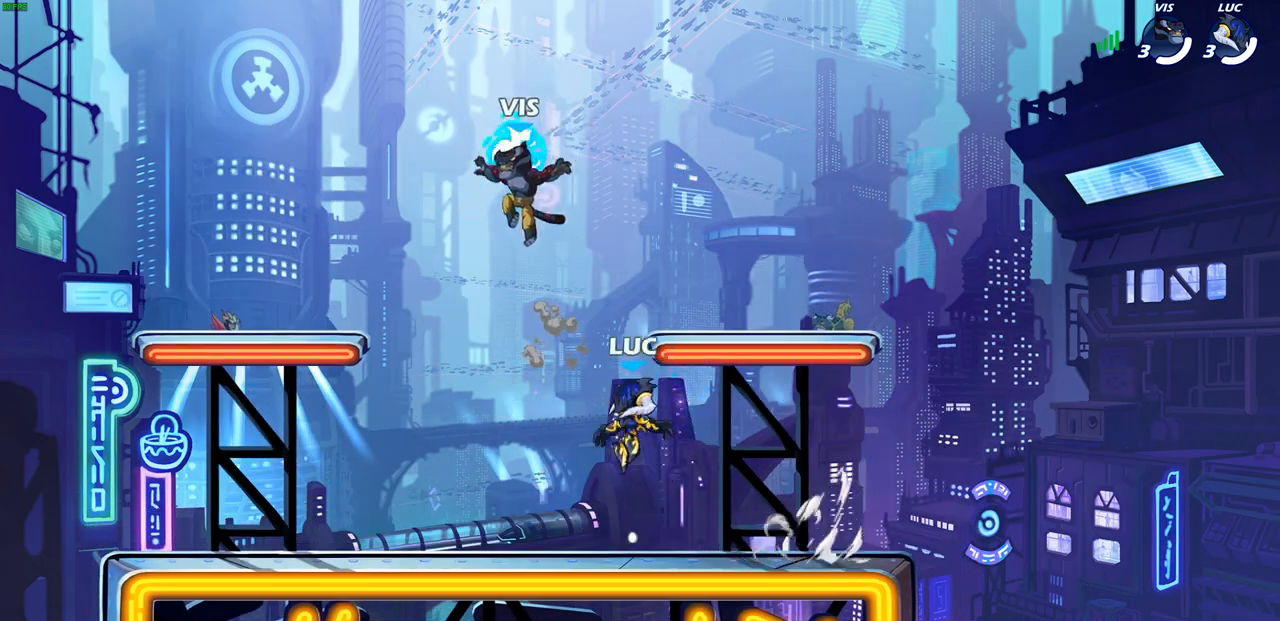
{"buttons": ["R1"], "left_stick": "up-left", "right_stick": "center", "events": [[17, "left_stick", "down-right"], [83, "CROSS", "down"], [150, "left_stick", "up-right"], [233, "CROSS", "up"], [233, "left_stick", "up-left"], [283, "CROSS", "down"], [400, "CROSS", "up"], [417, "R1", "down"]]}
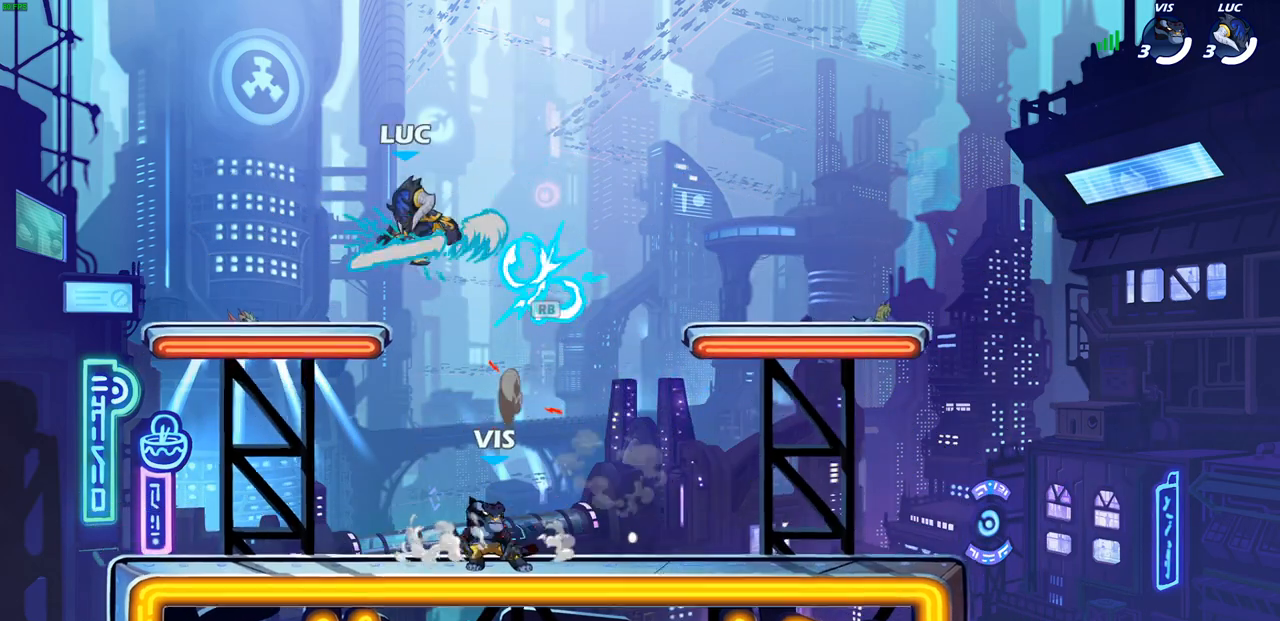
{"buttons": [], "left_stick": "center", "right_stick": "center", "events": [[33, "R1", "up"], [100, "left_stick", "down-left"], [233, "left_stick", "down-right"], [367, "left_stick", "center"]]}
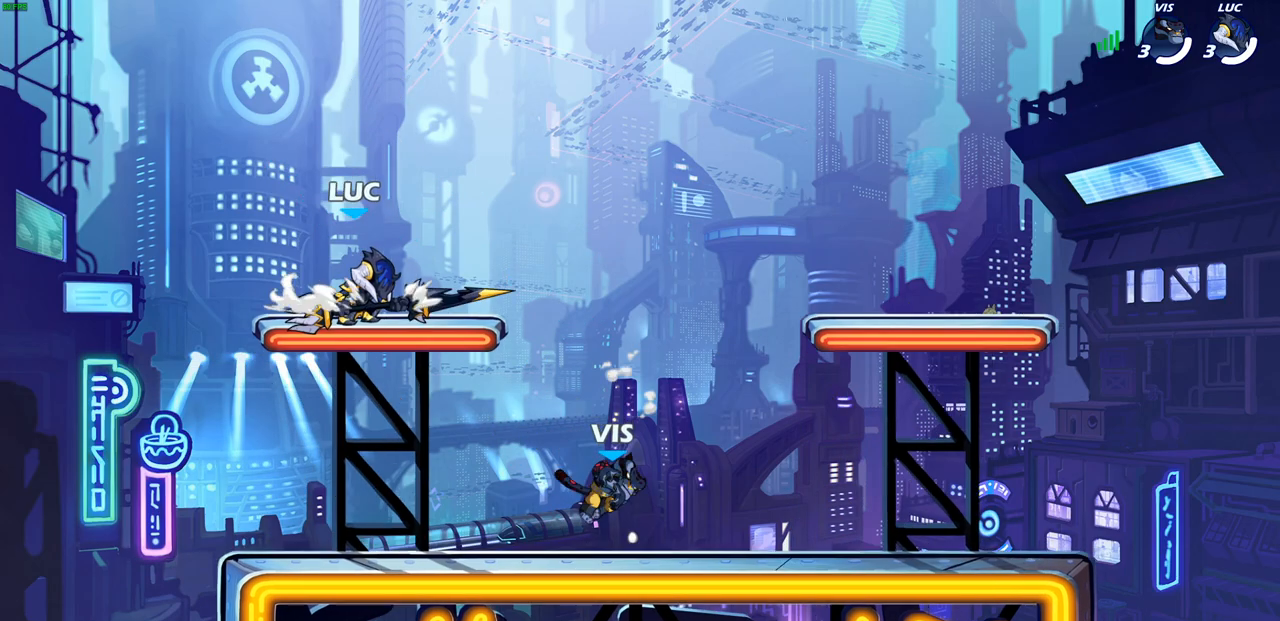
{"buttons": [], "left_stick": "center", "right_stick": "center", "events": []}
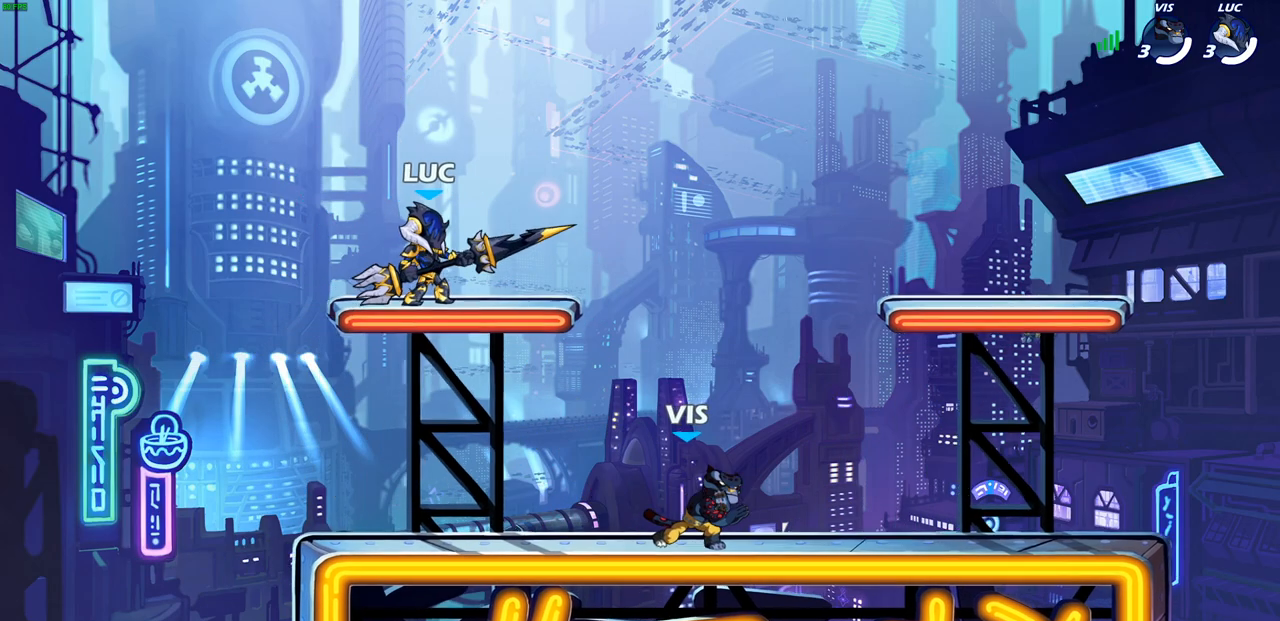
{"buttons": [], "left_stick": "center", "right_stick": "center", "events": []}
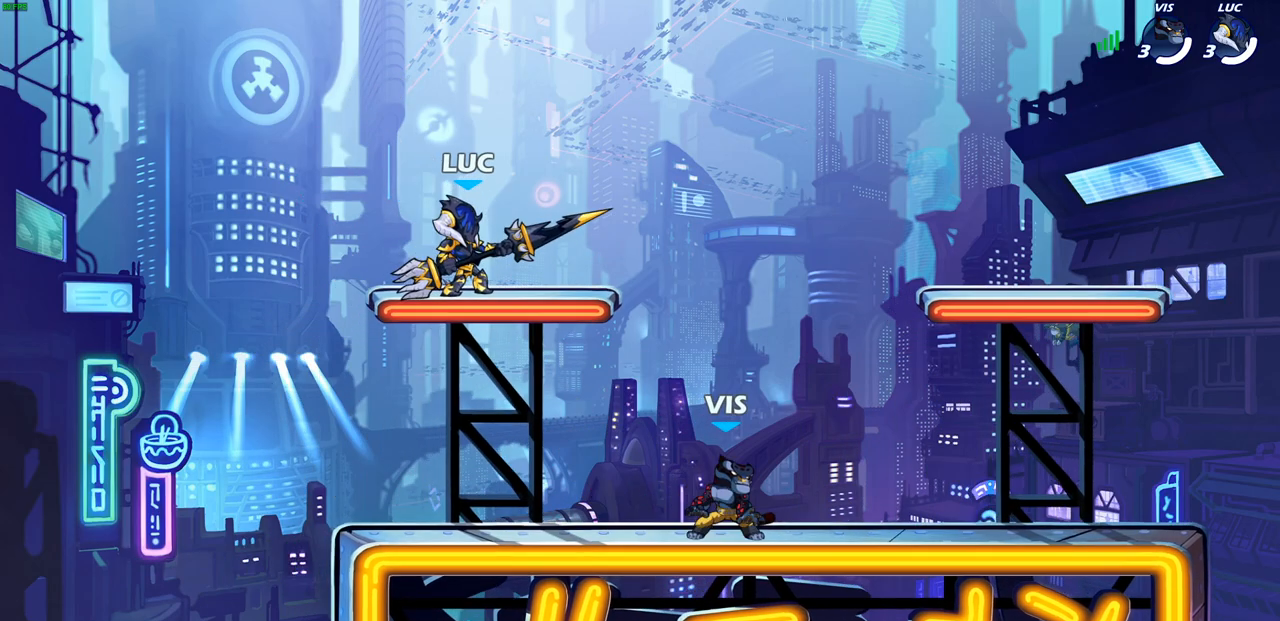
{"buttons": ["SELECT"], "left_stick": "center", "right_stick": "center", "events": [[117, "SELECT", "down"]]}
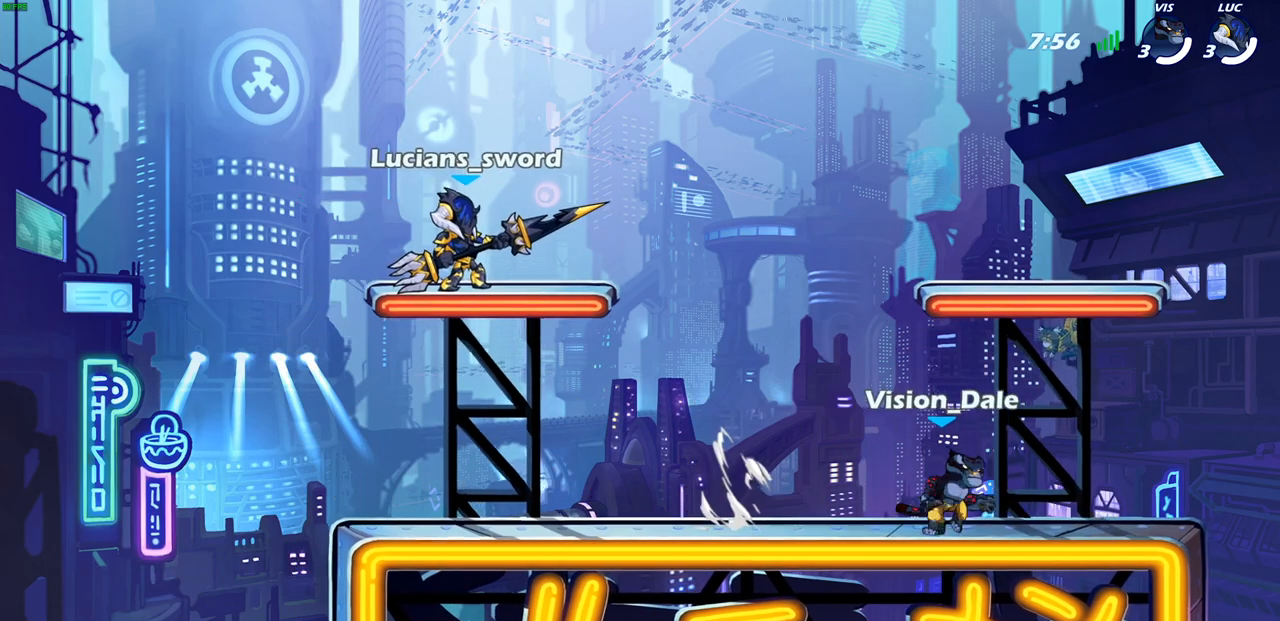
{"buttons": [], "left_stick": "center", "right_stick": "center", "events": [[217, "SELECT", "up"]]}
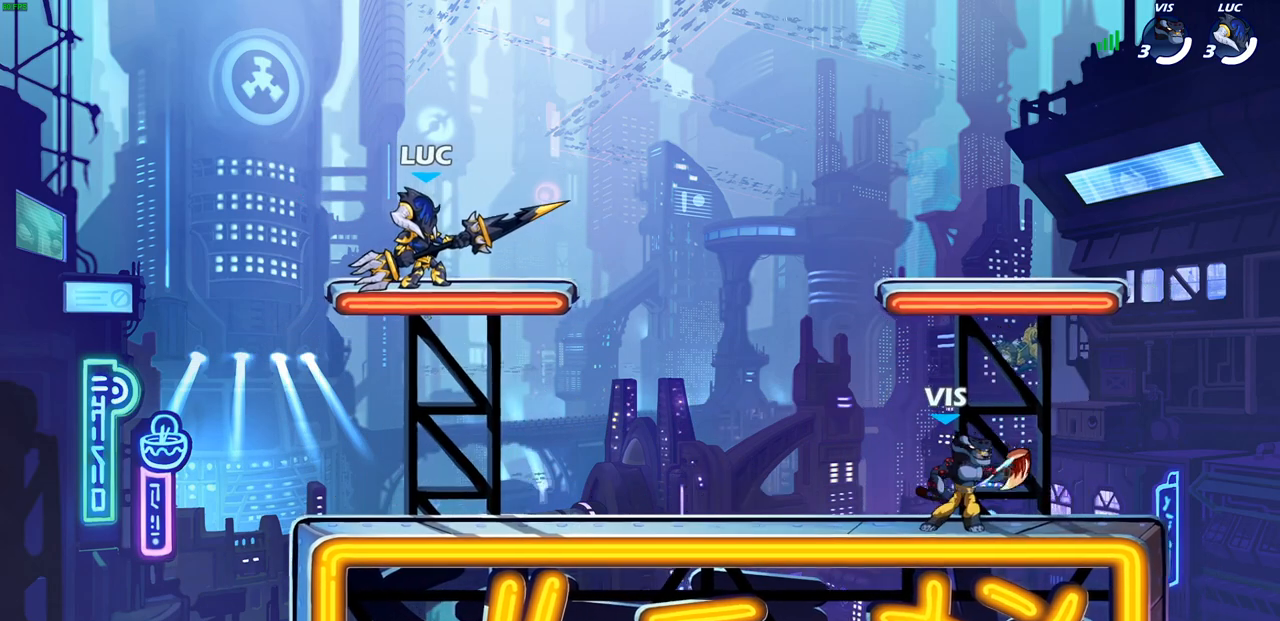
{"buttons": [], "left_stick": "up-left", "right_stick": "center", "events": [[167, "left_stick", "down-left"], [317, "left_stick", "down-right"], [467, "left_stick", "up-left"]]}
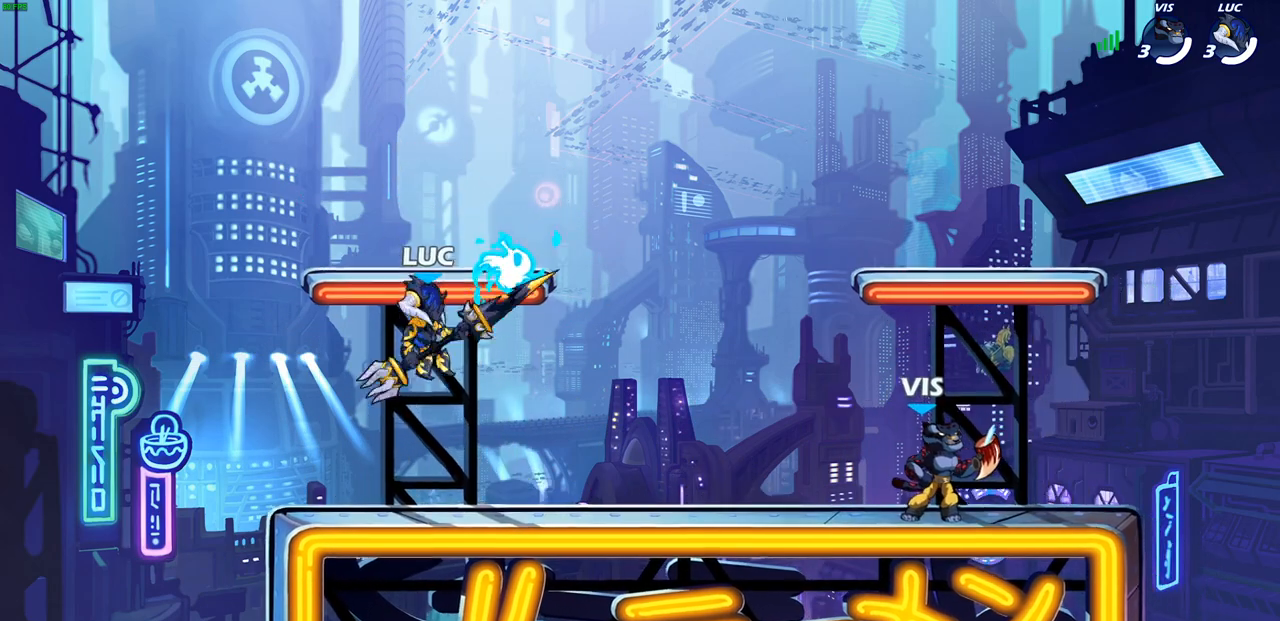
{"buttons": [], "left_stick": "down-left", "right_stick": "center", "events": [[67, "left_stick", "right"], [267, "R2", "down"], [300, "CROSS", "down"], [383, "CROSS", "up"], [417, "R2", "up"], [483, "left_stick", "down-left"]]}
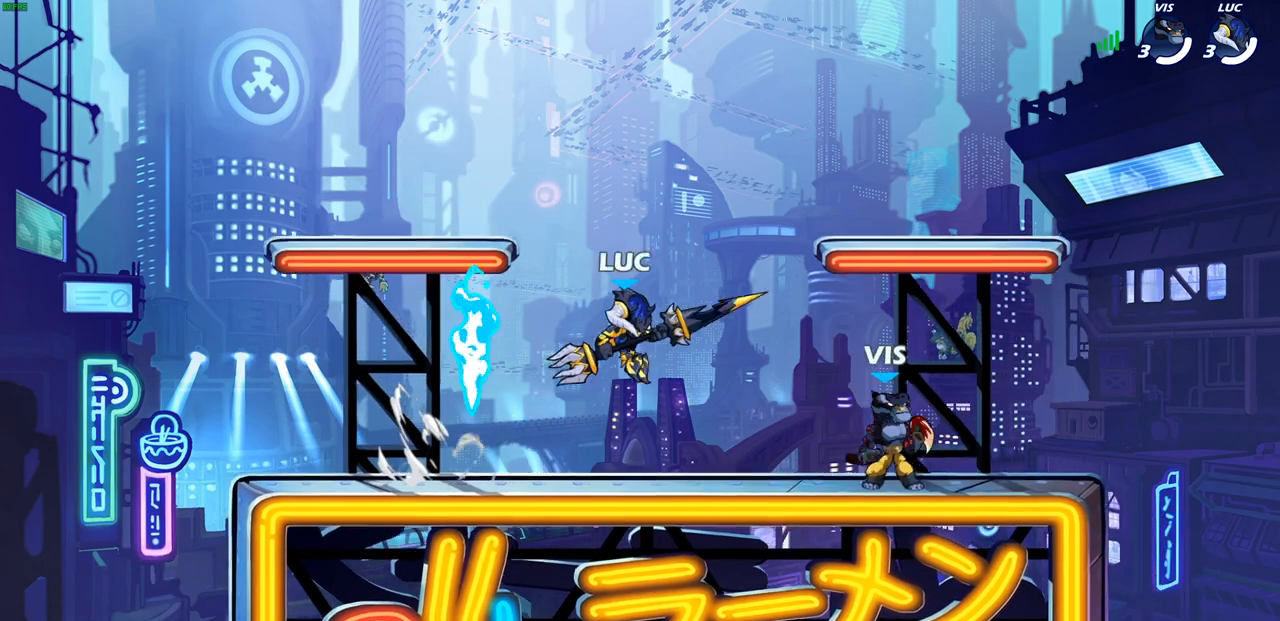
{"buttons": [], "left_stick": "center", "right_stick": "center", "events": [[117, "left_stick", "left"], [267, "left_stick", "center"]]}
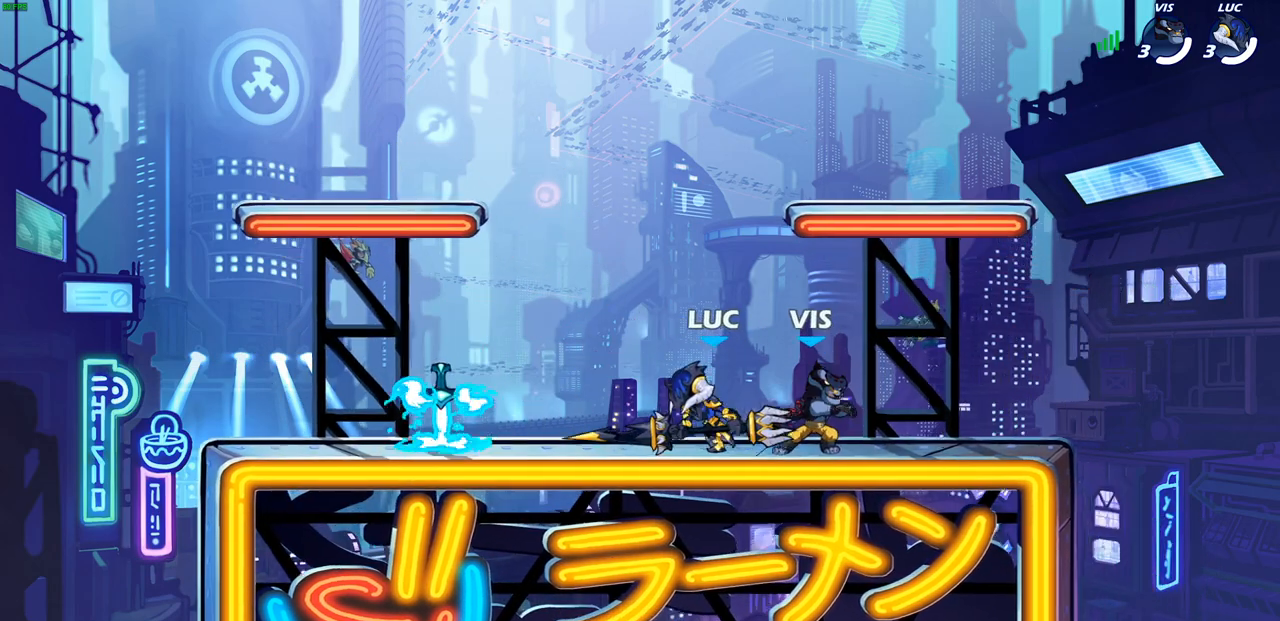
{"buttons": [], "left_stick": "center", "right_stick": "center", "events": []}
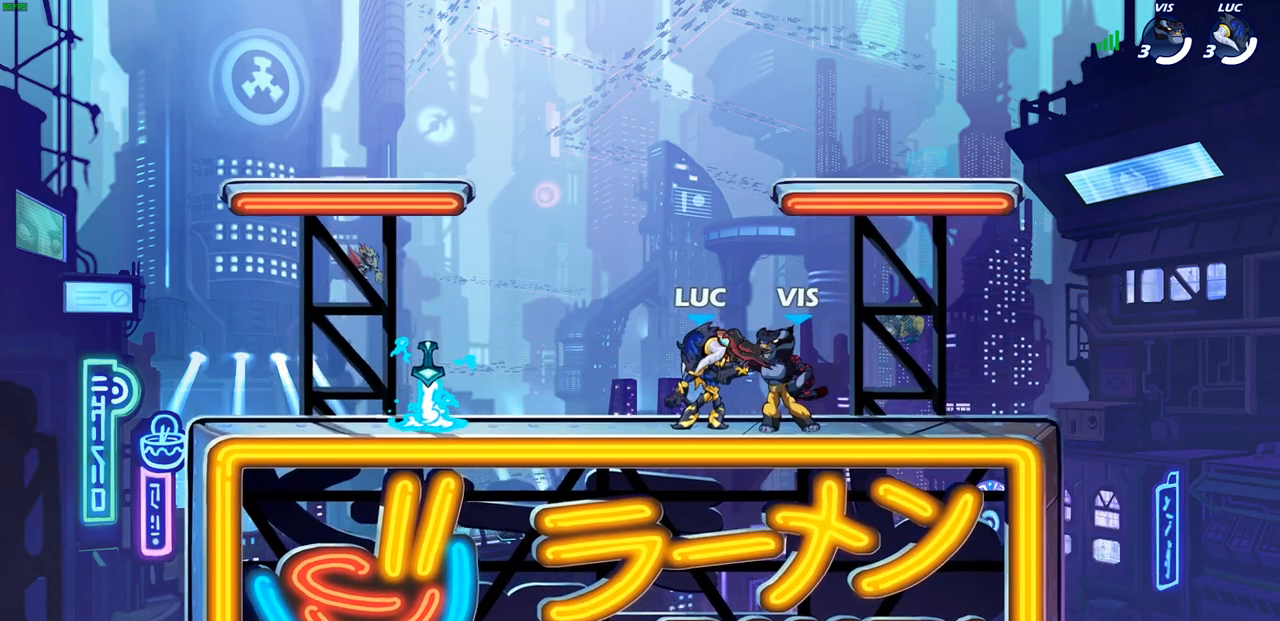
{"buttons": [], "left_stick": "center", "right_stick": "center", "events": []}
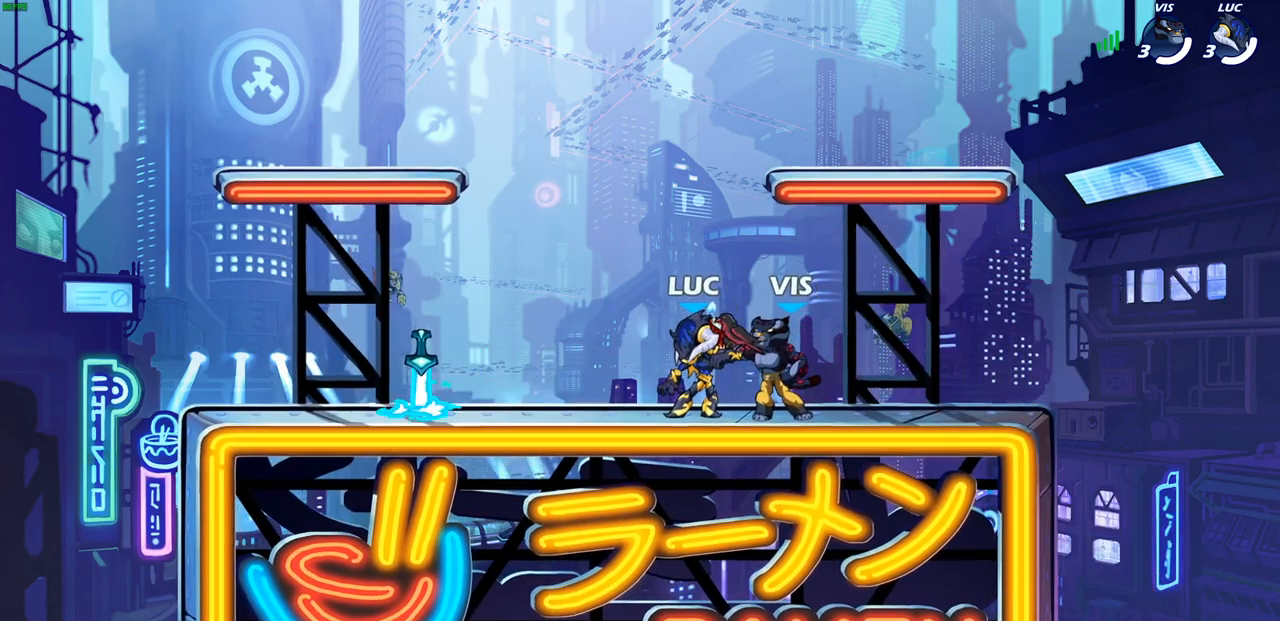
{"buttons": [], "left_stick": "center", "right_stick": "center", "events": []}
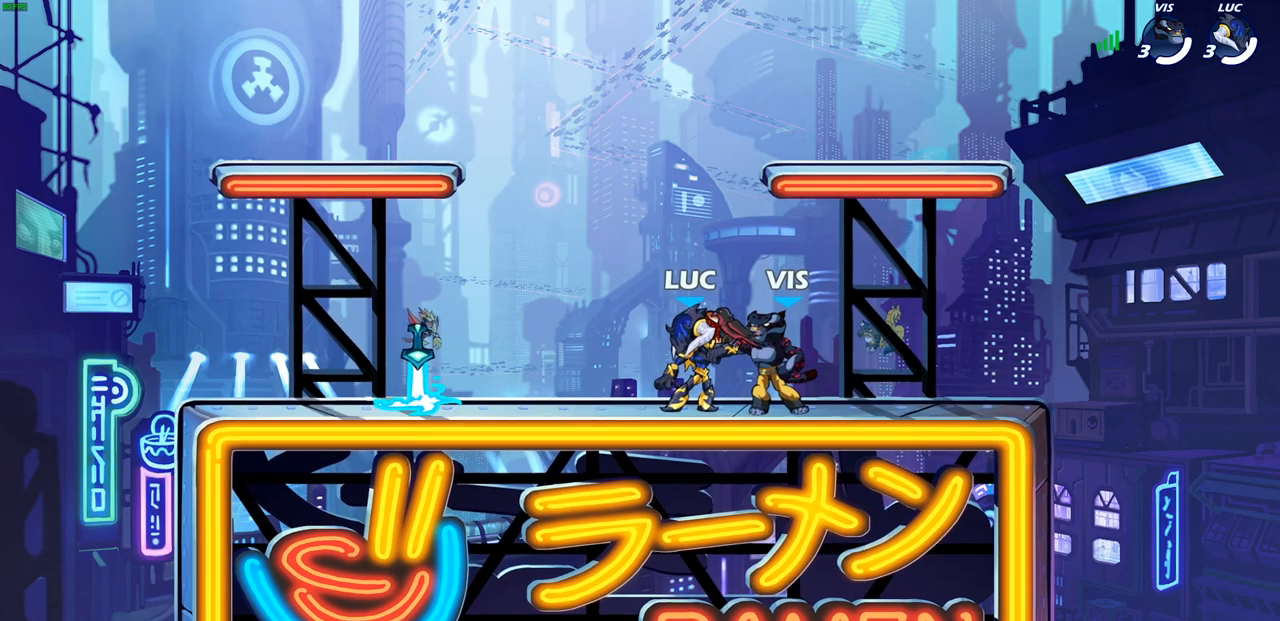
{"buttons": [], "left_stick": "left", "right_stick": "center", "events": [[500, "left_stick", "left"]]}
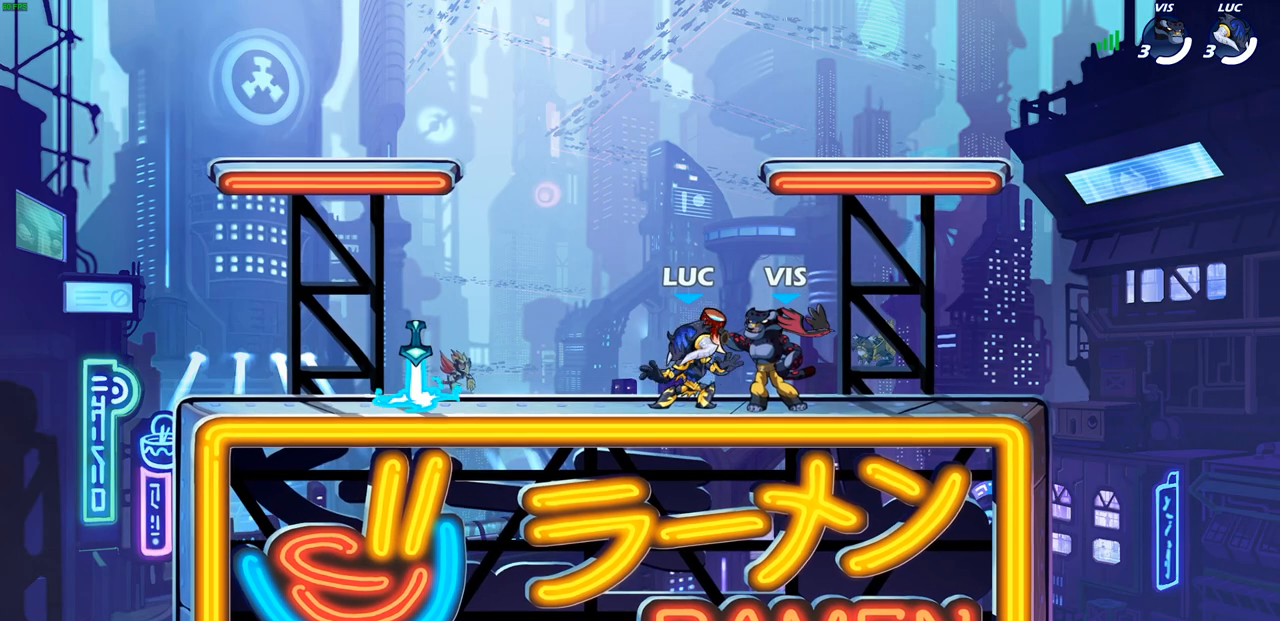
{"buttons": [], "left_stick": "right", "right_stick": "center", "events": [[450, "left_stick", "center"], [500, "left_stick", "right"]]}
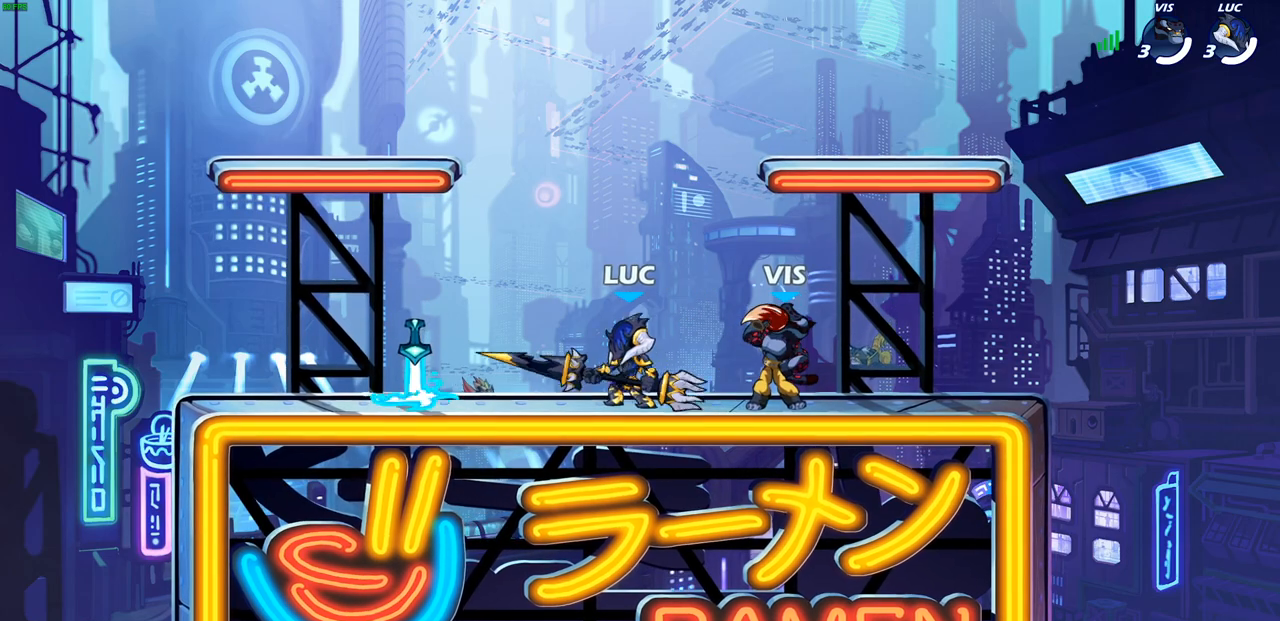
{"buttons": [], "left_stick": "center", "right_stick": "center", "events": [[117, "left_stick", "up-left"], [250, "left_stick", "right"], [333, "left_stick", "up-left"], [433, "left_stick", "right"], [500, "left_stick", "center"]]}
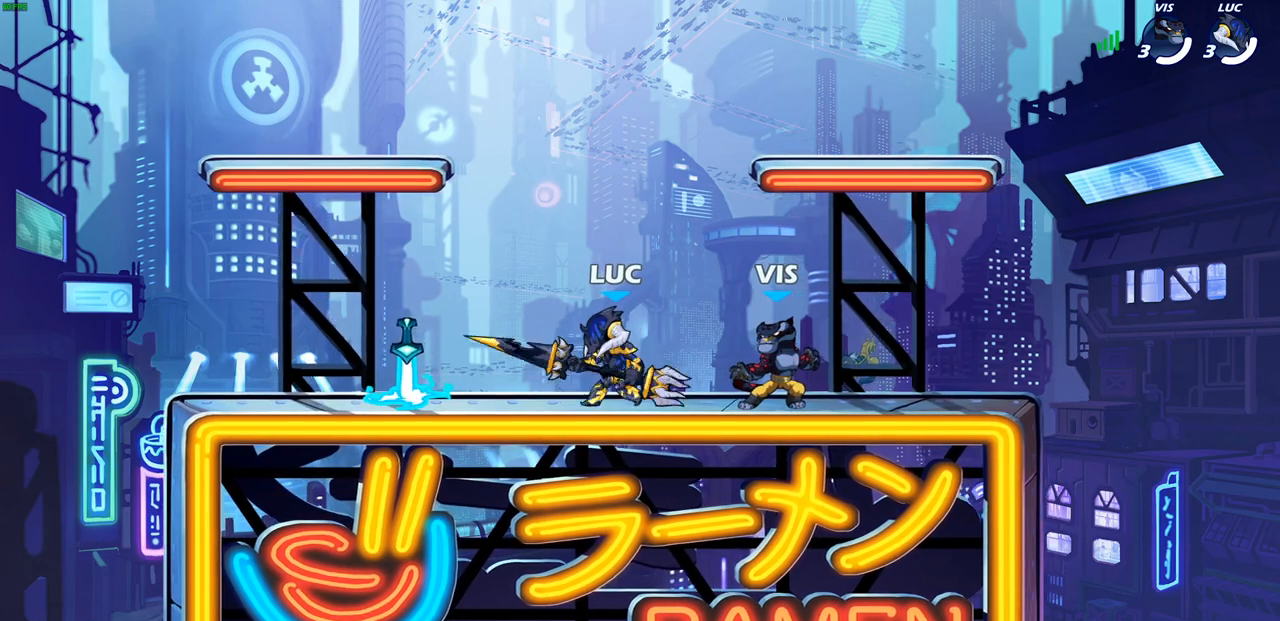
{"buttons": [], "left_stick": "right", "right_stick": "center", "events": [[17, "left_stick", "up-left"], [100, "left_stick", "right"], [183, "left_stick", "up-left"], [267, "left_stick", "right"], [350, "left_stick", "up-left"], [433, "left_stick", "right"]]}
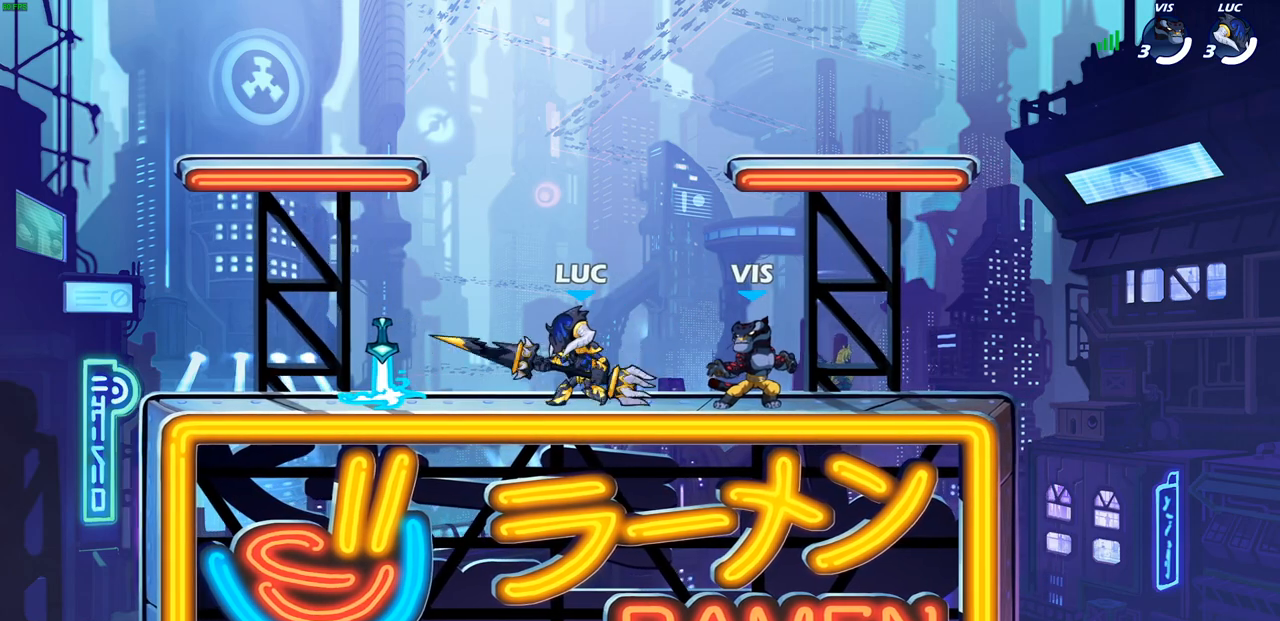
{"buttons": [], "left_stick": "up-left", "right_stick": "center", "events": [[17, "left_stick", "up-left"], [117, "left_stick", "down-right"], [183, "left_stick", "up-left"], [267, "left_stick", "right"], [333, "left_stick", "up-left"], [417, "left_stick", "right"], [500, "left_stick", "up-left"]]}
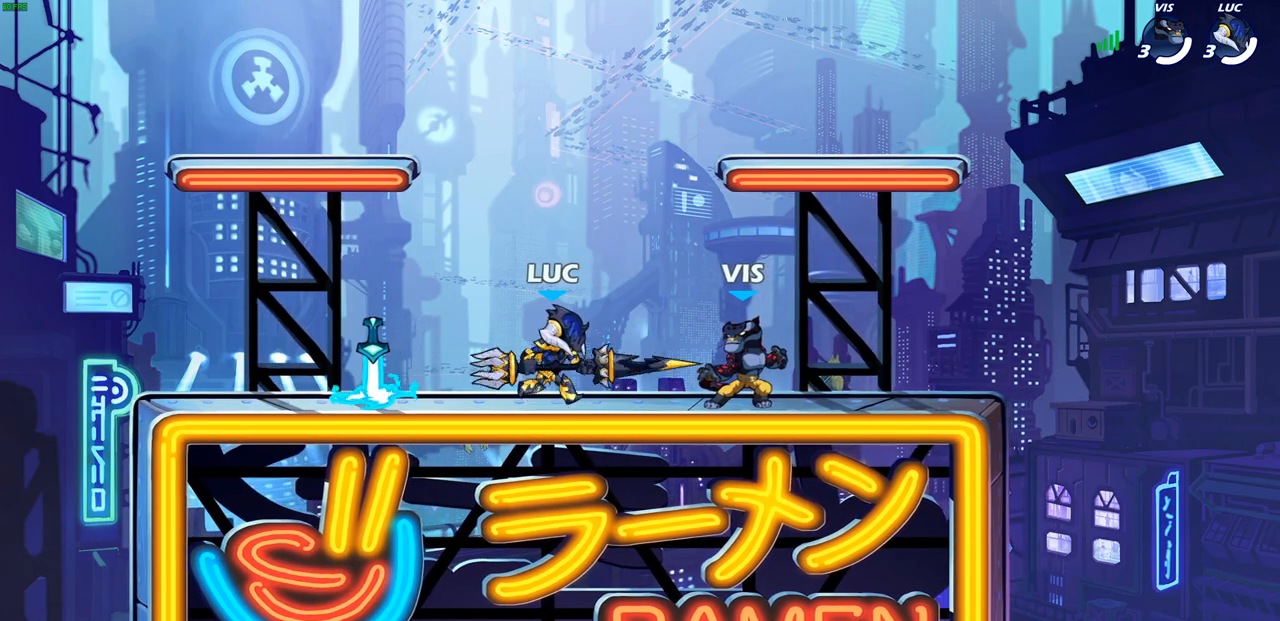
{"buttons": [], "left_stick": "down-right", "right_stick": "center", "events": [[150, "left_stick", "right"], [300, "CROSS", "down"], [300, "R2", "down"], [417, "CROSS", "up"], [433, "left_stick", "down-right"], [450, "R2", "up"]]}
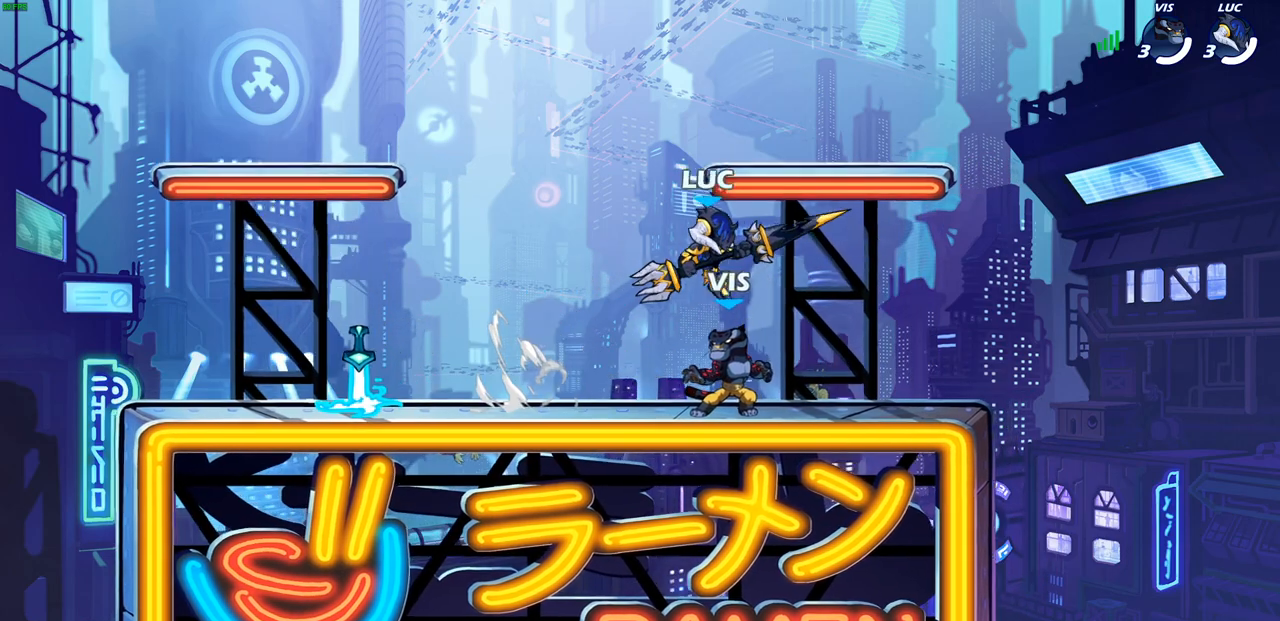
{"buttons": [], "left_stick": "center", "right_stick": "center", "events": [[50, "left_stick", "down-left"], [233, "SQUARE", "down"], [317, "SQUARE", "up"], [317, "left_stick", "center"]]}
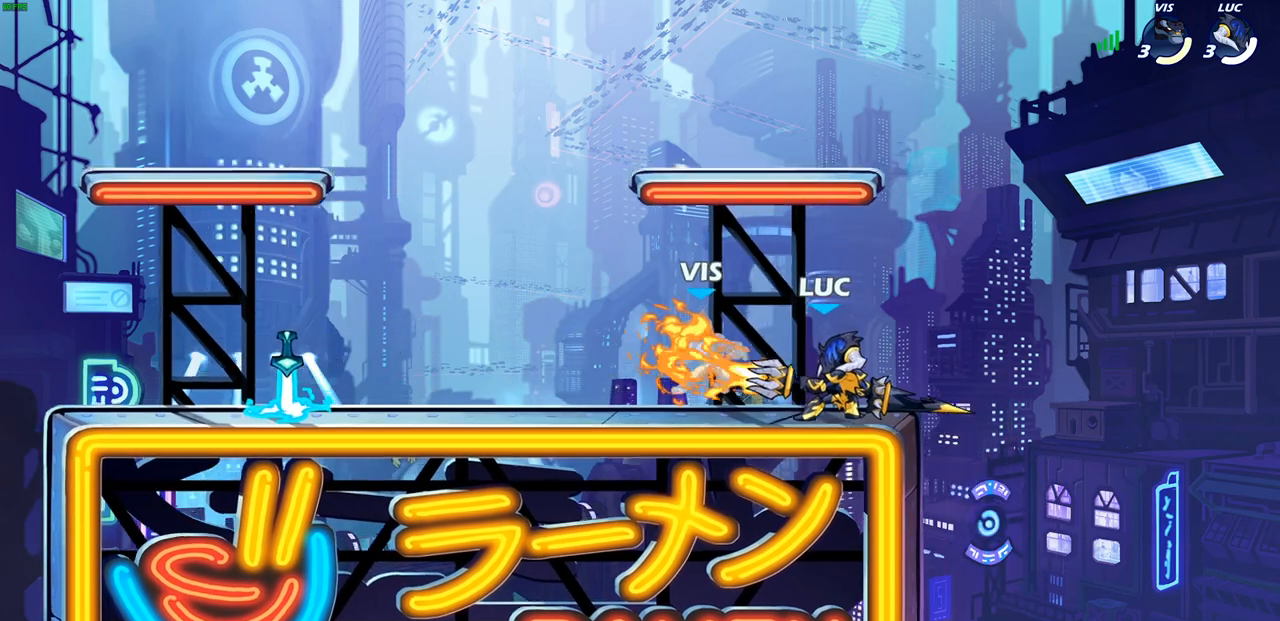
{"buttons": [], "left_stick": "right", "right_stick": "center", "events": [[300, "left_stick", "up-left"], [433, "left_stick", "right"]]}
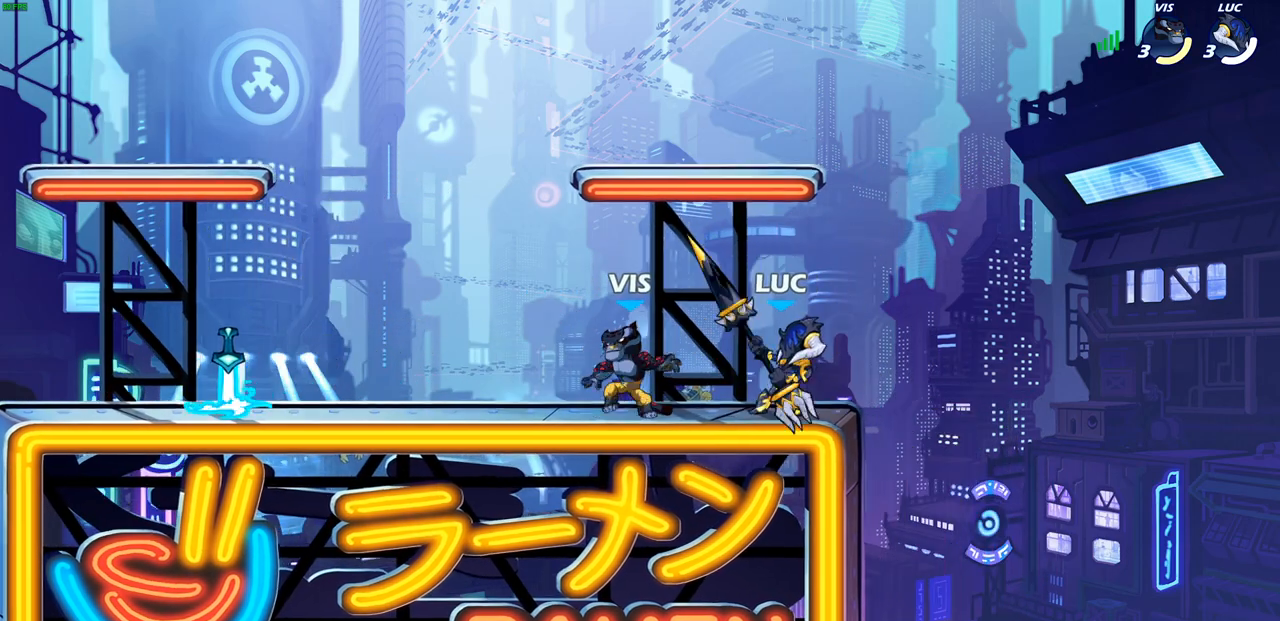
{"buttons": [], "left_stick": "up-left", "right_stick": "center", "events": [[33, "left_stick", "up-left"], [167, "left_stick", "right"], [233, "left_stick", "left"], [350, "left_stick", "right"], [433, "left_stick", "up-left"]]}
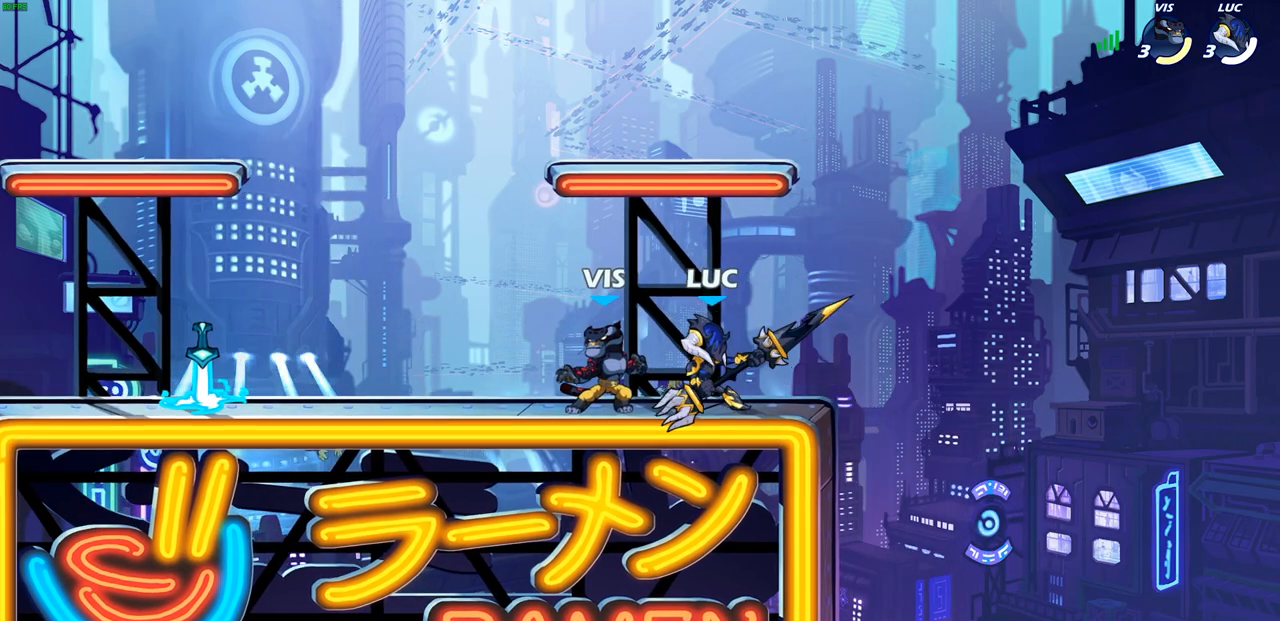
{"buttons": [], "left_stick": "up-left", "right_stick": "center", "events": [[33, "left_stick", "right"], [67, "L1", "down"], [83, "left_stick", "left"], [150, "L1", "up"], [183, "left_stick", "right"], [267, "left_stick", "up-left"], [367, "left_stick", "right"], [433, "left_stick", "up-left"]]}
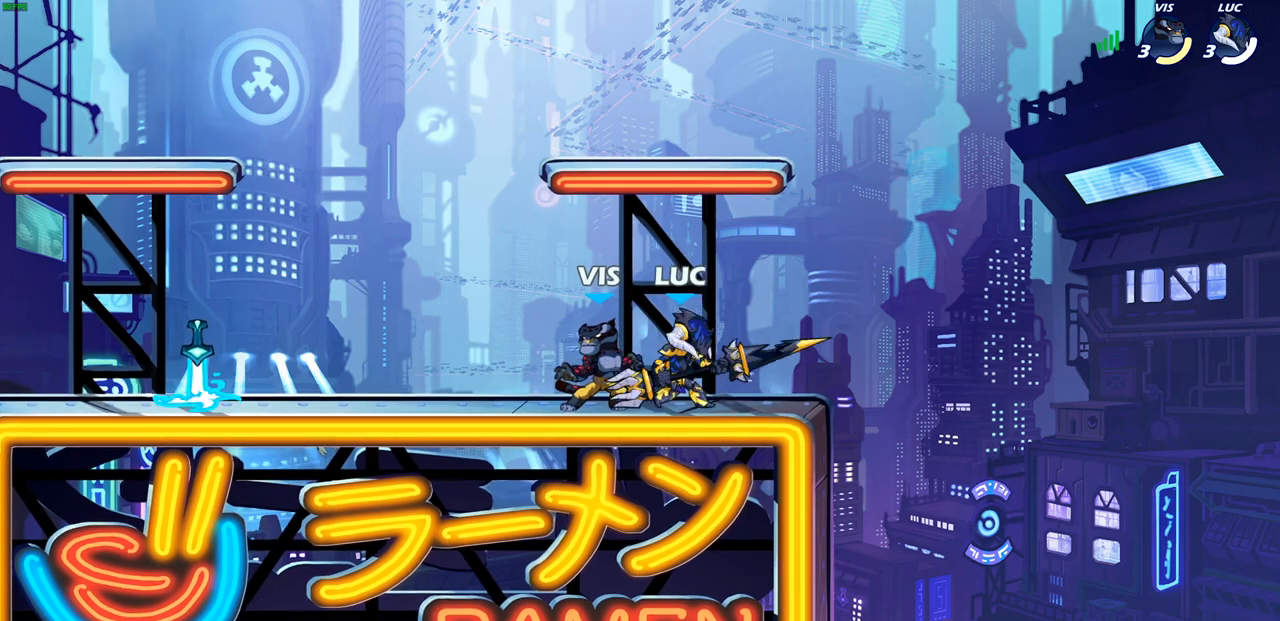
{"buttons": ["SQUARE", "L1"], "left_stick": "center", "right_stick": "center", "events": [[50, "left_stick", "down-right"], [117, "left_stick", "up-left"], [200, "left_stick", "right"], [283, "left_stick", "left"], [433, "left_stick", "down"], [450, "SQUARE", "down"], [483, "L1", "down"], [483, "left_stick", "center"]]}
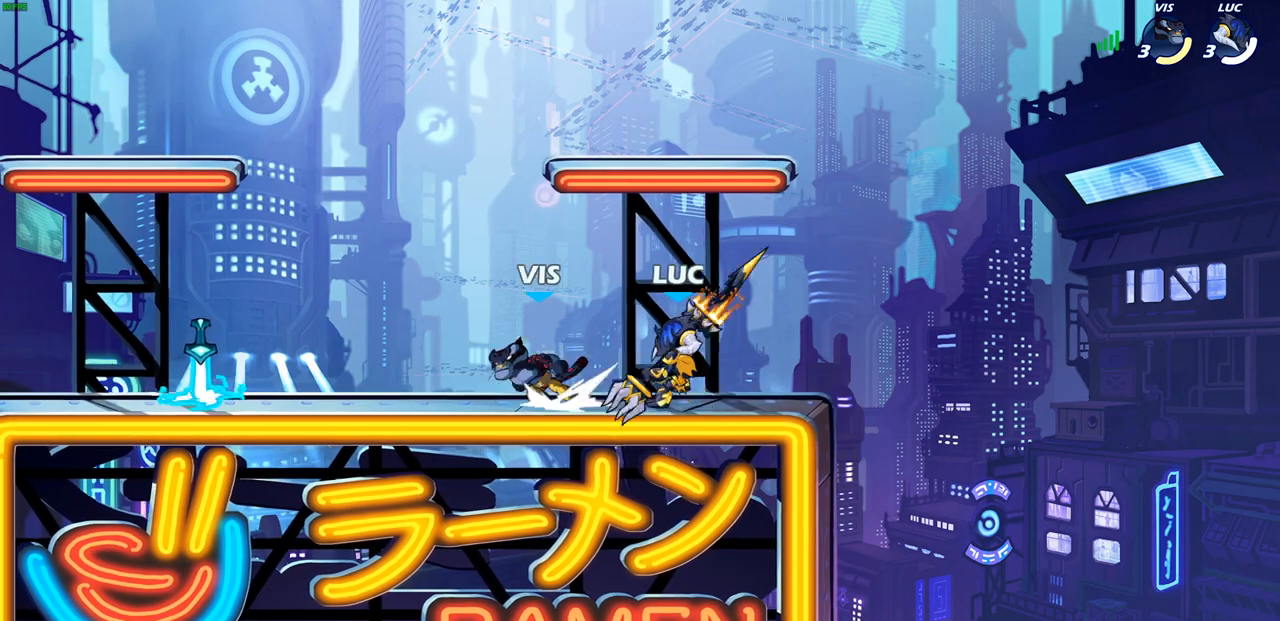
{"buttons": [], "left_stick": "center", "right_stick": "center", "events": [[33, "L1", "up"], [33, "SQUARE", "up"]]}